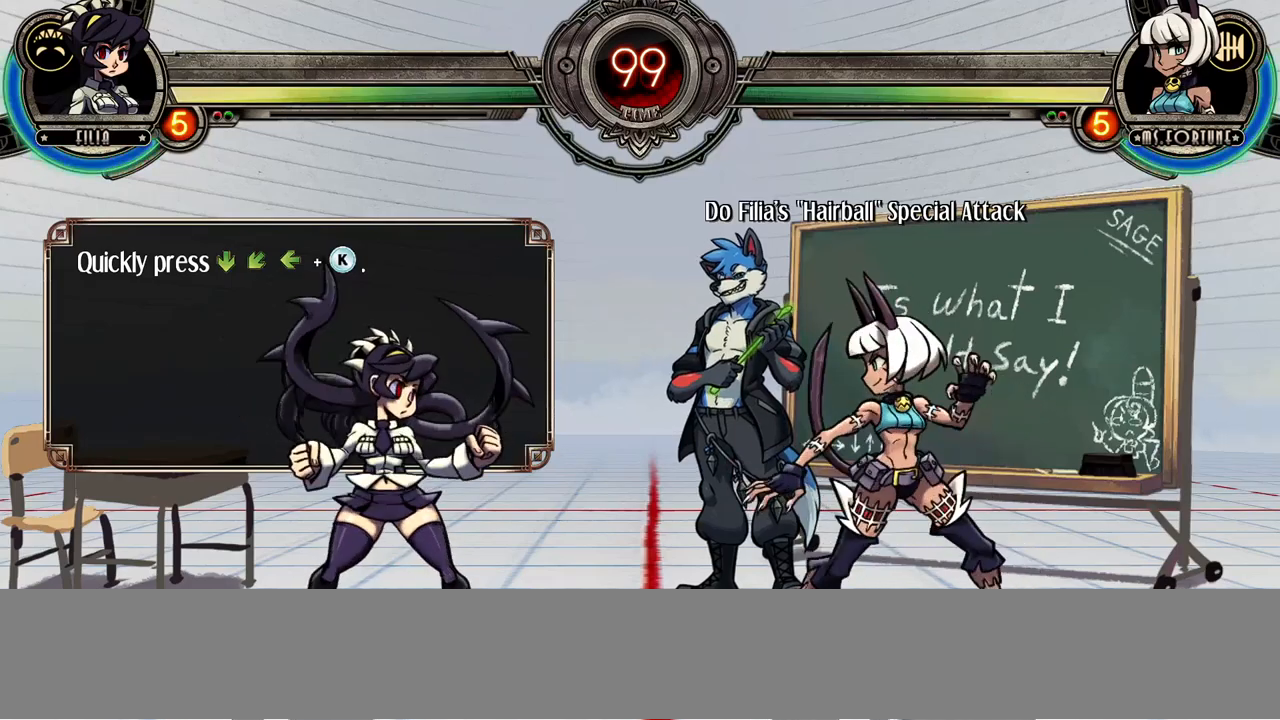
Gameplay with a controller (arcade stick); each line is a JSON object with the inputs held at the frame after it. "events" lists button and stick changes between this image and that frame as [ms after this image, input, new state], when the widget could be followed in between. Not read: L3 LP MK R3.
{"buttons": ["DPAD_LEFT"], "events": [[500, "DPAD_LEFT", "down"]]}
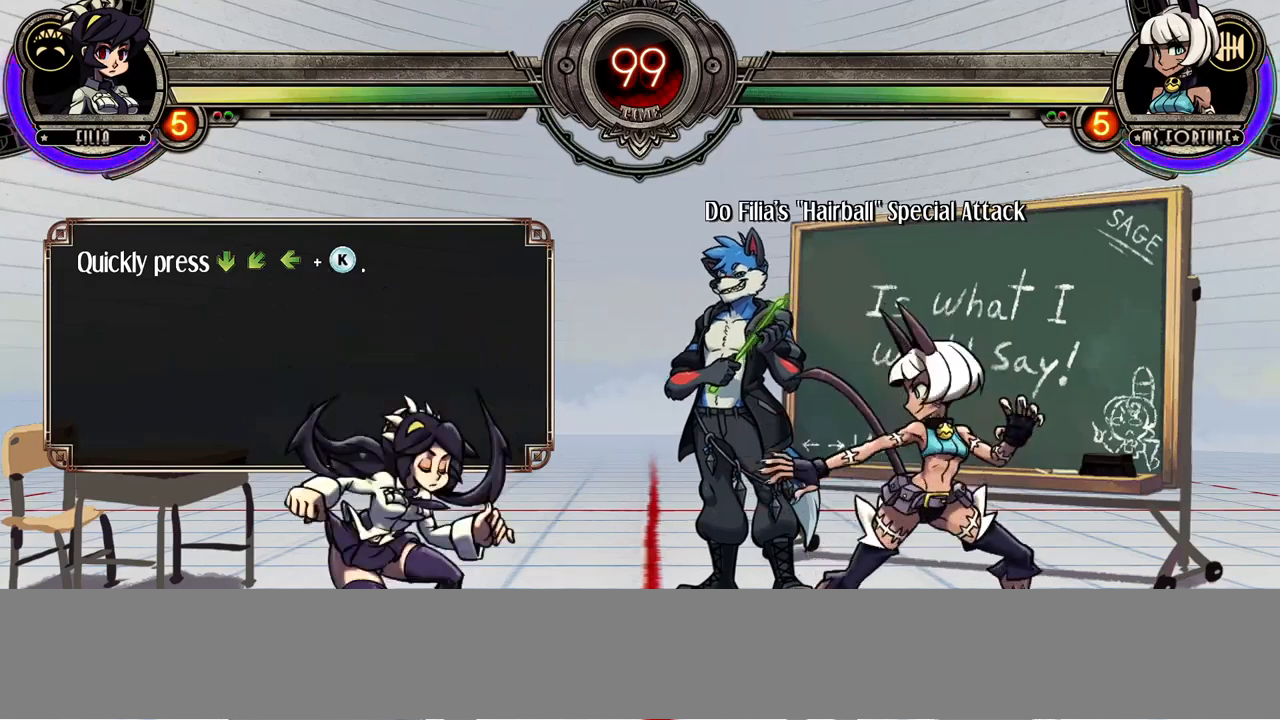
{"buttons": [], "events": [[100, "CROSS", "down"], [100, "DPAD_LEFT", "up"], [200, "CROSS", "up"]]}
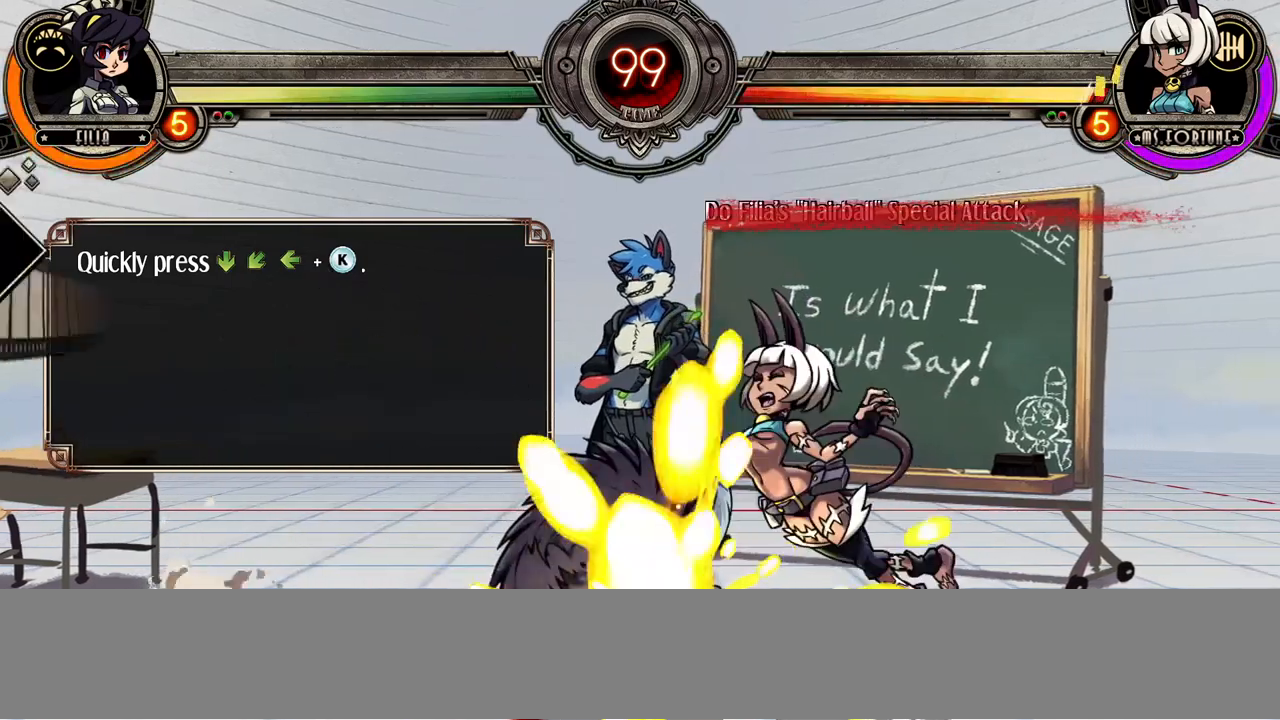
{"buttons": [], "events": []}
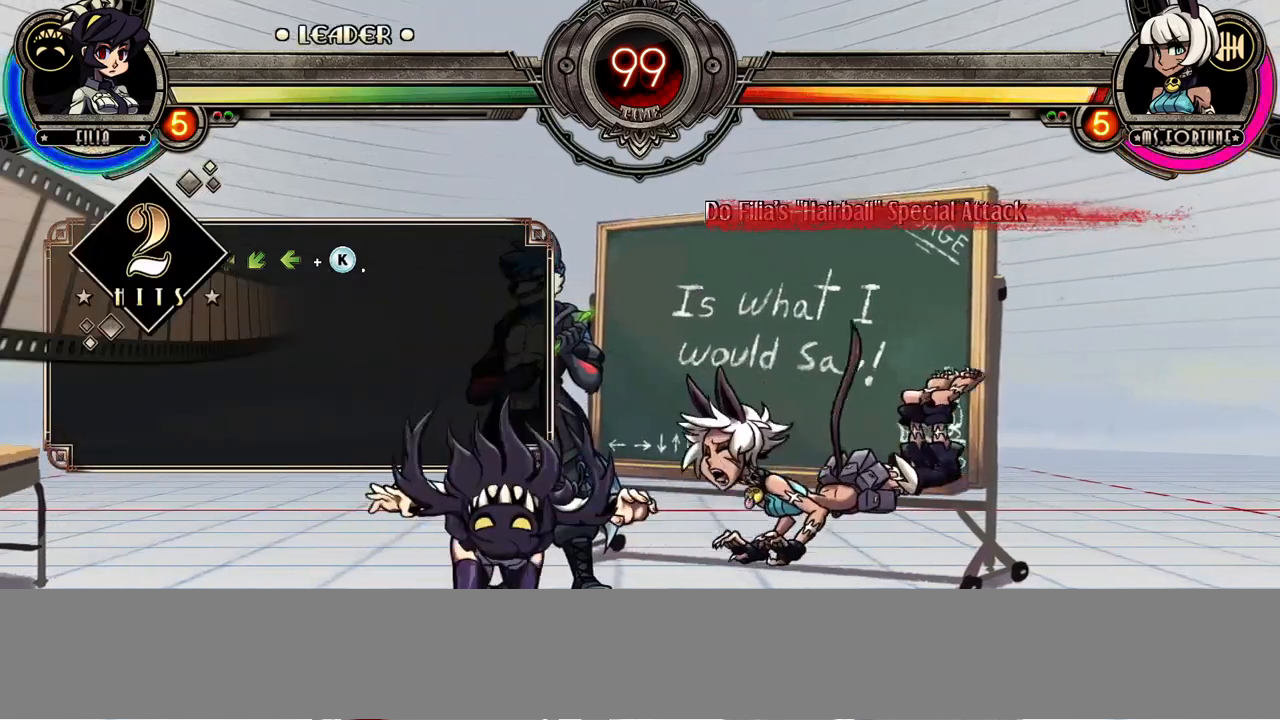
{"buttons": ["CROSS"], "events": [[417, "DPAD_LEFT", "down"], [467, "CROSS", "down"], [467, "DPAD_LEFT", "up"]]}
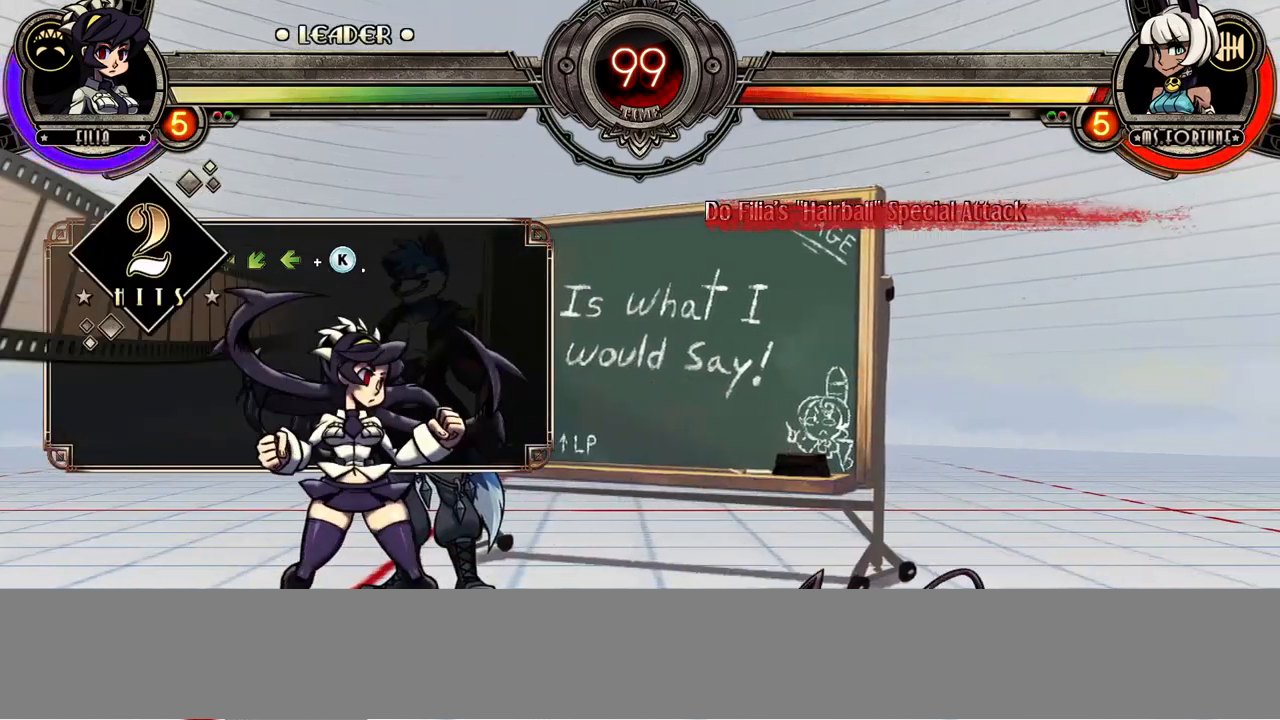
{"buttons": [], "events": [[50, "CROSS", "up"]]}
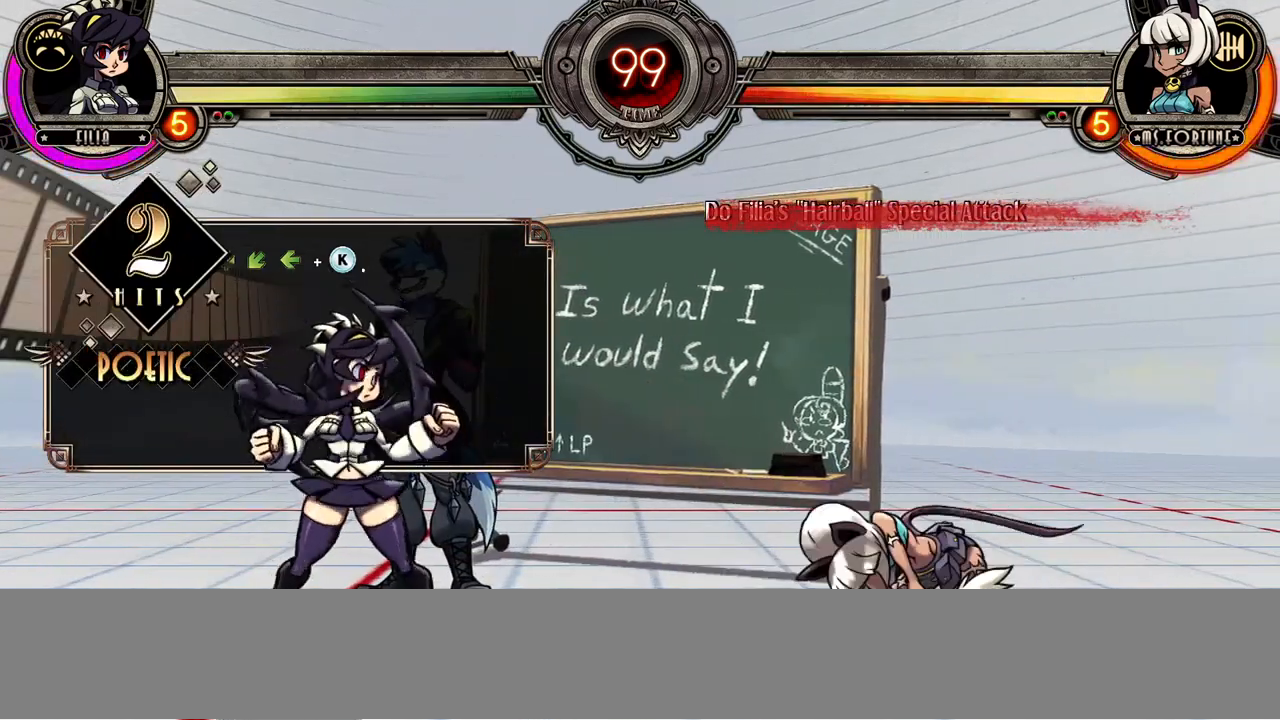
{"buttons": [], "events": [[117, "DPAD_DOWN", "down"], [167, "DPAD_LEFT", "down"], [217, "CROSS", "down"], [217, "DPAD_DOWN", "up"], [267, "DPAD_LEFT", "up"], [317, "CROSS", "up"]]}